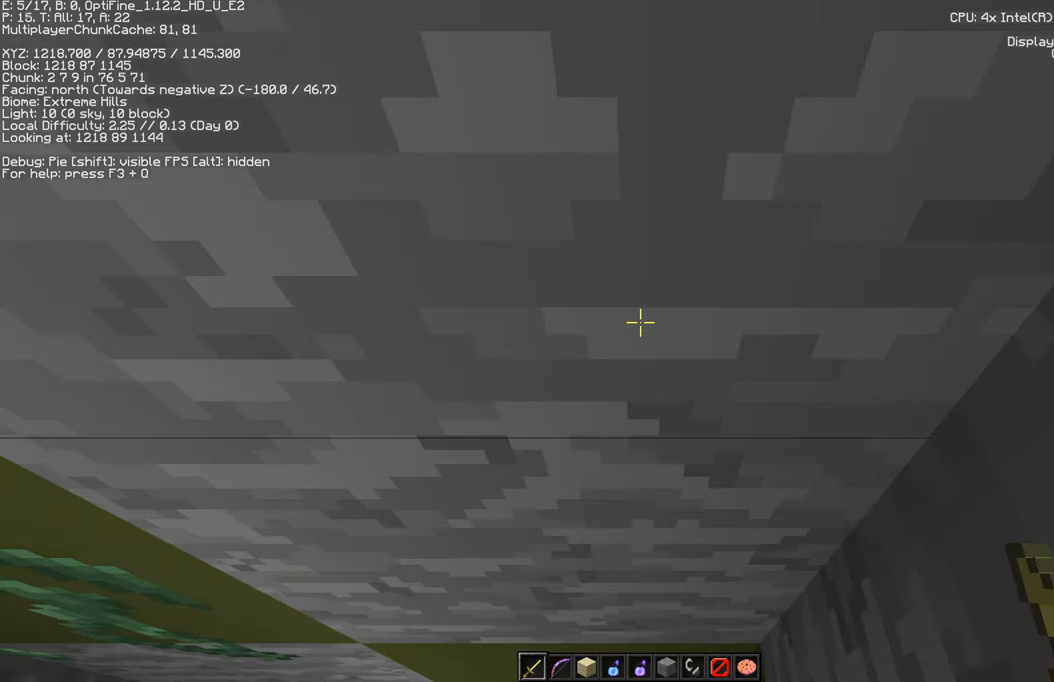
Gameplay with keyboard and mouse; each line is a JSON object with the keys and mouse buttons held at the frame after it. "events" lists presses ("down") and releases ("up") of "a", "d", "s", "w", "mouse_left" and "mouse_right" between this image and that frame as [ms after this image, input, new state], when the widget could be followed in between. "mouse_left", "mouse_right" = the "left", "right" buttons of the "mouse" list. No other keys are recorded. Fast repeated clicks can show as one long hold. Mouse movement is not recorded.
{"keys": ["w"], "mouse": [], "events": [[483, "w", "down"]]}
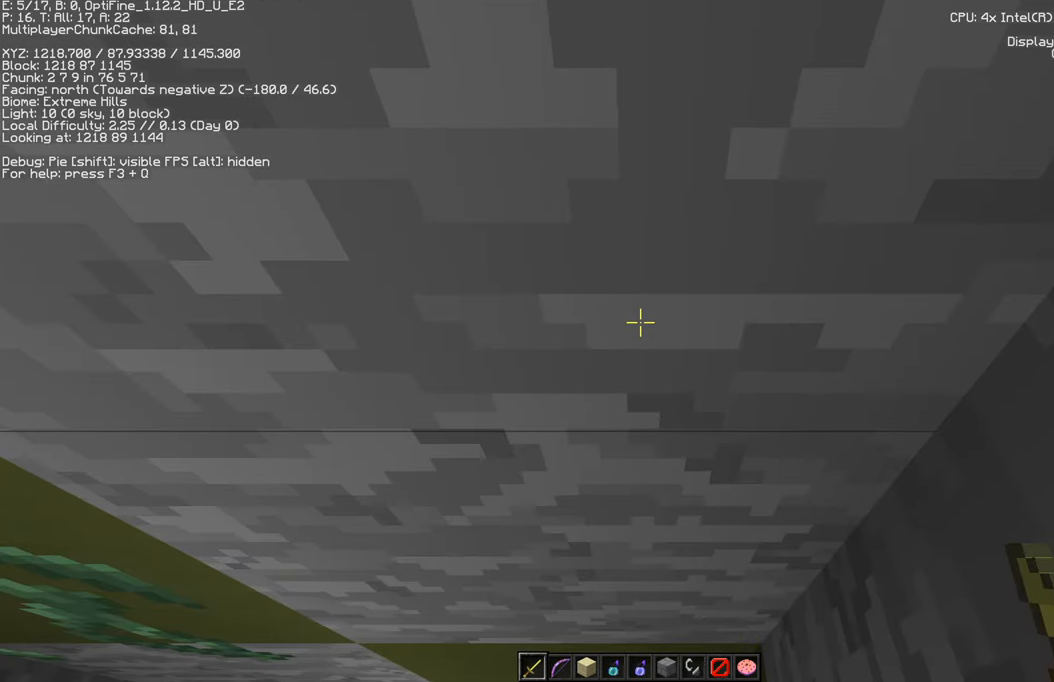
{"keys": [], "mouse": [], "events": [[50, "d", "down"], [150, "w", "up"], [166, "d", "up"]]}
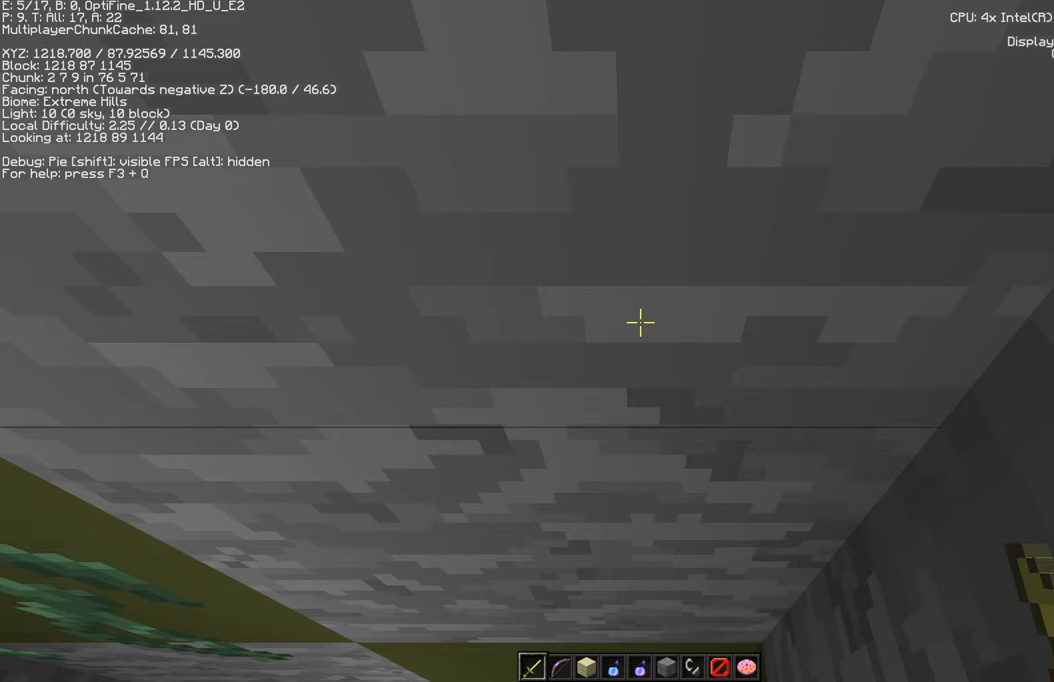
{"keys": [], "mouse": [], "events": []}
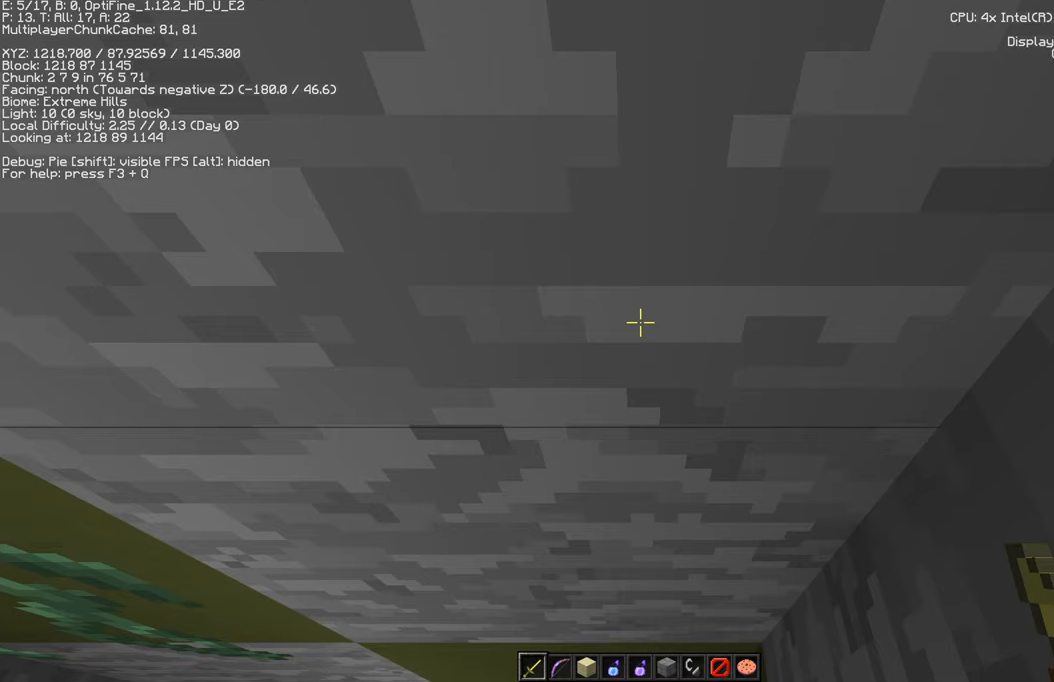
{"keys": ["a", "w"], "mouse": [], "events": [[17, "a", "down"], [17, "w", "down"]]}
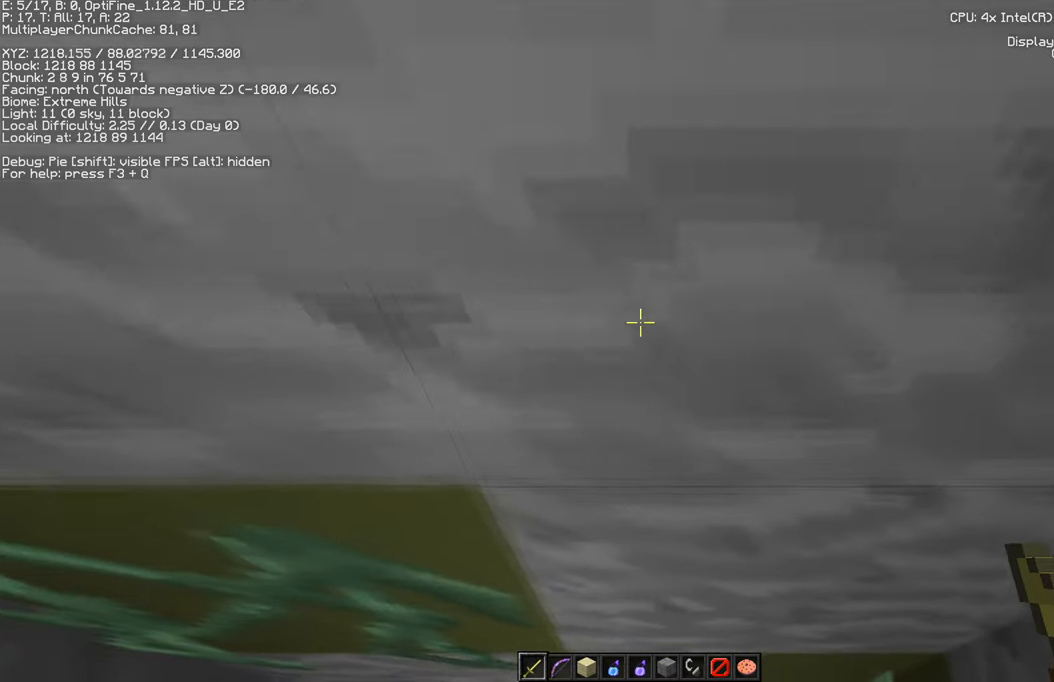
{"keys": ["a", "w"], "mouse": [], "events": []}
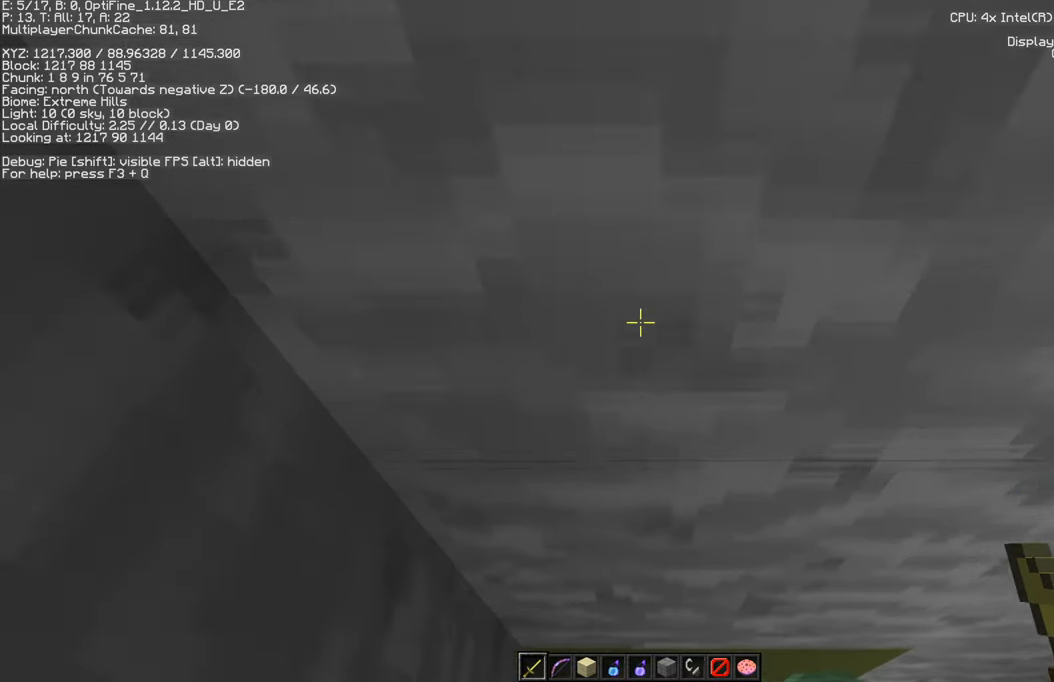
{"keys": [], "mouse": [], "events": [[317, "a", "up"], [500, "w", "up"]]}
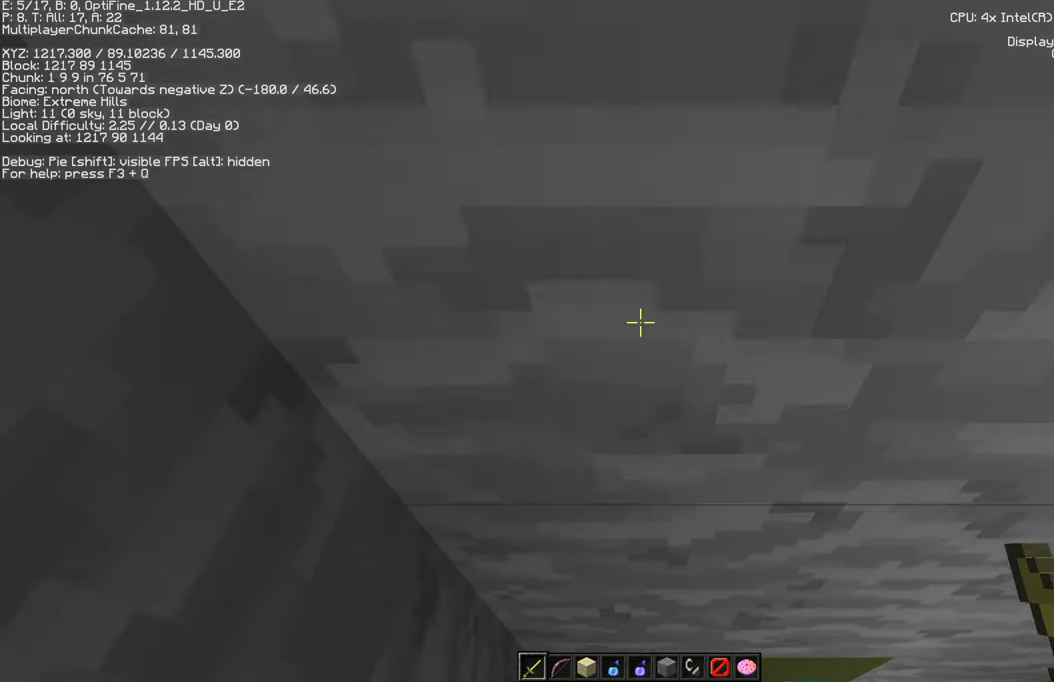
{"keys": [], "mouse": [], "events": []}
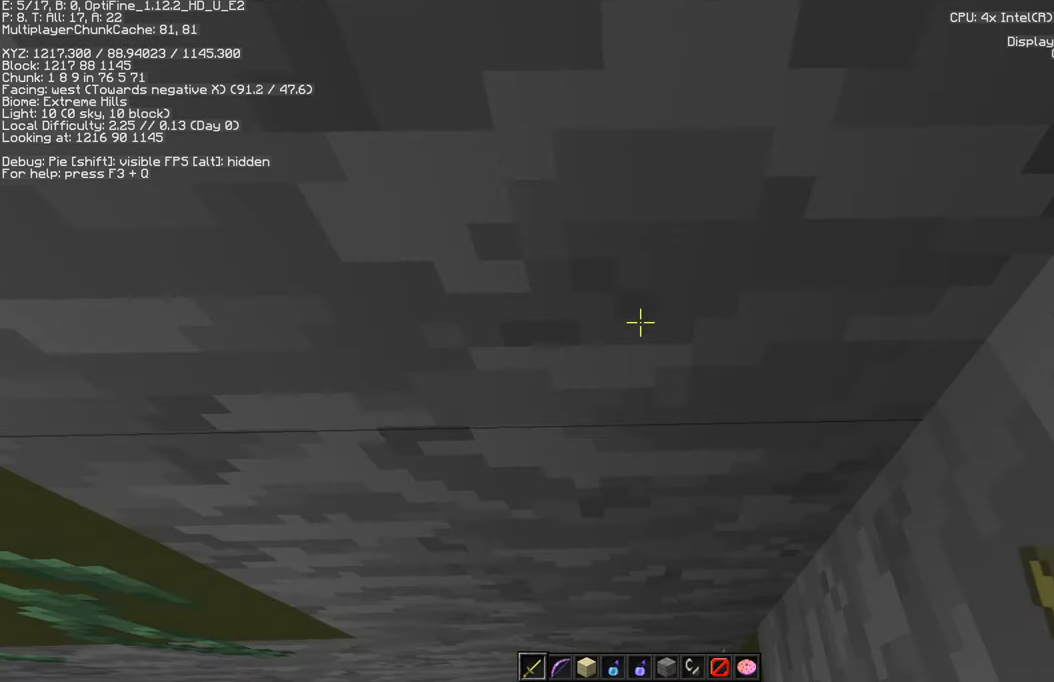
{"keys": [], "mouse": [], "events": []}
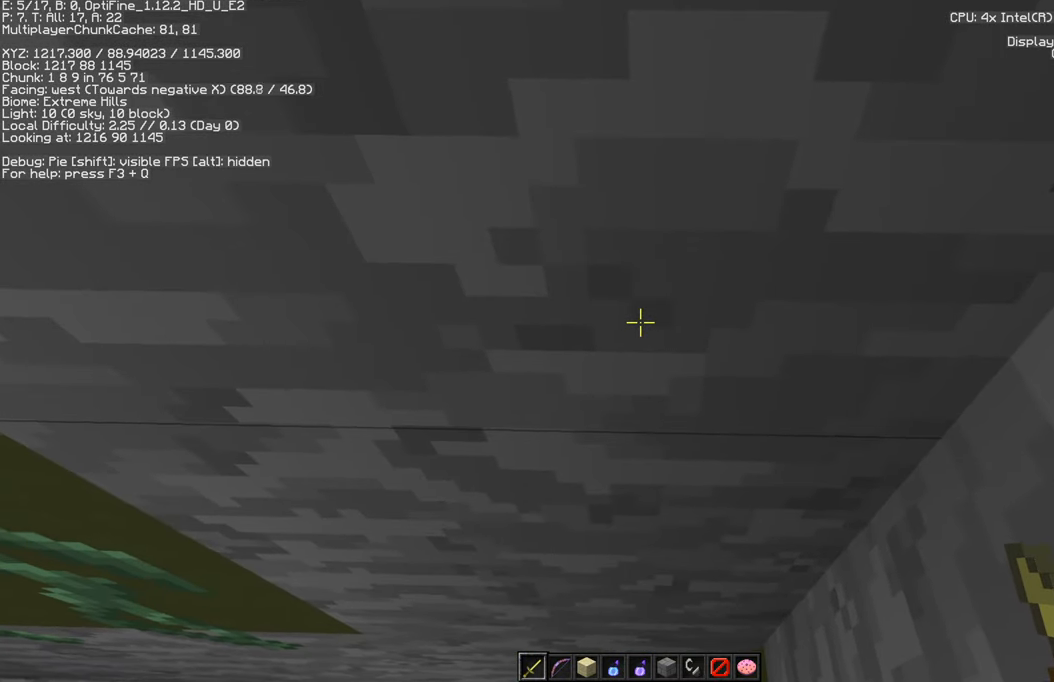
{"keys": [], "mouse": [], "events": []}
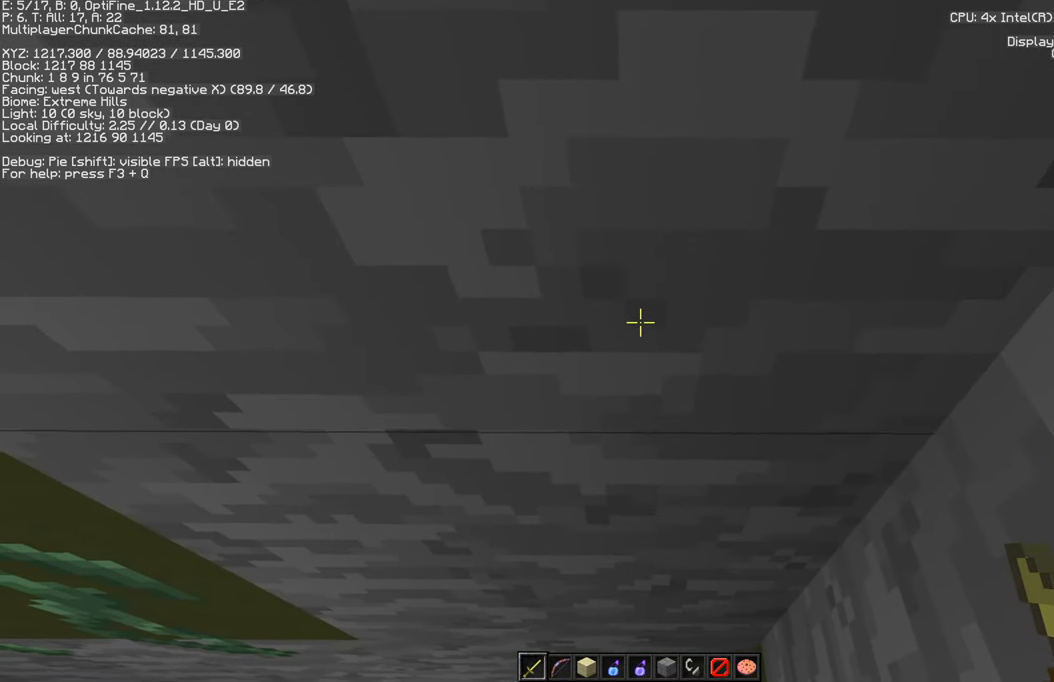
{"keys": [], "mouse": [], "events": []}
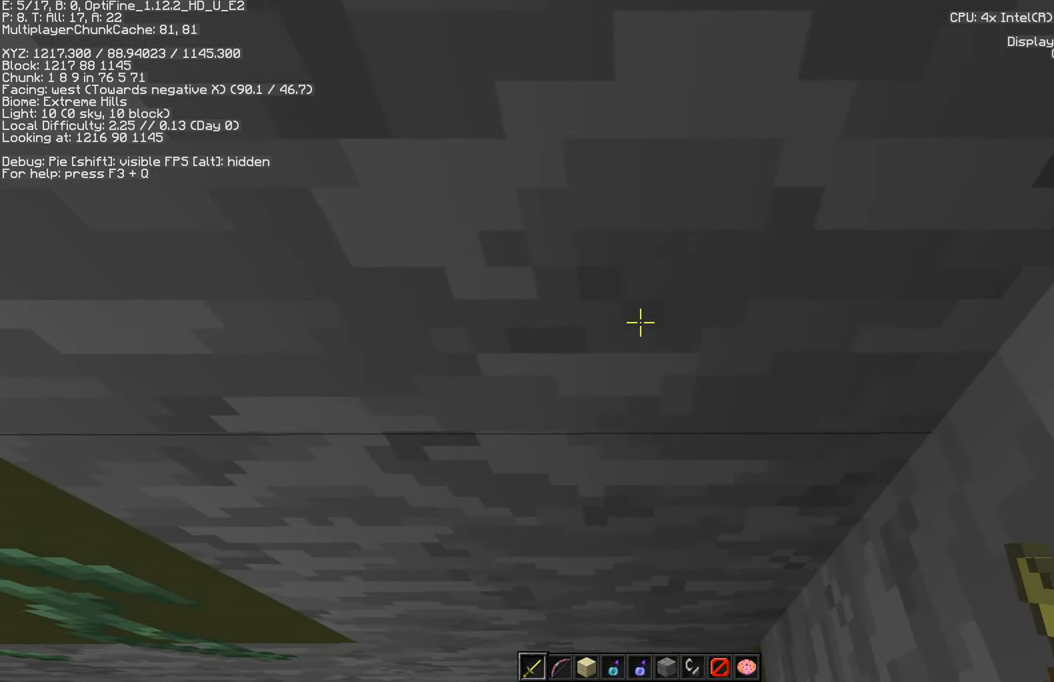
{"keys": [], "mouse": [], "events": []}
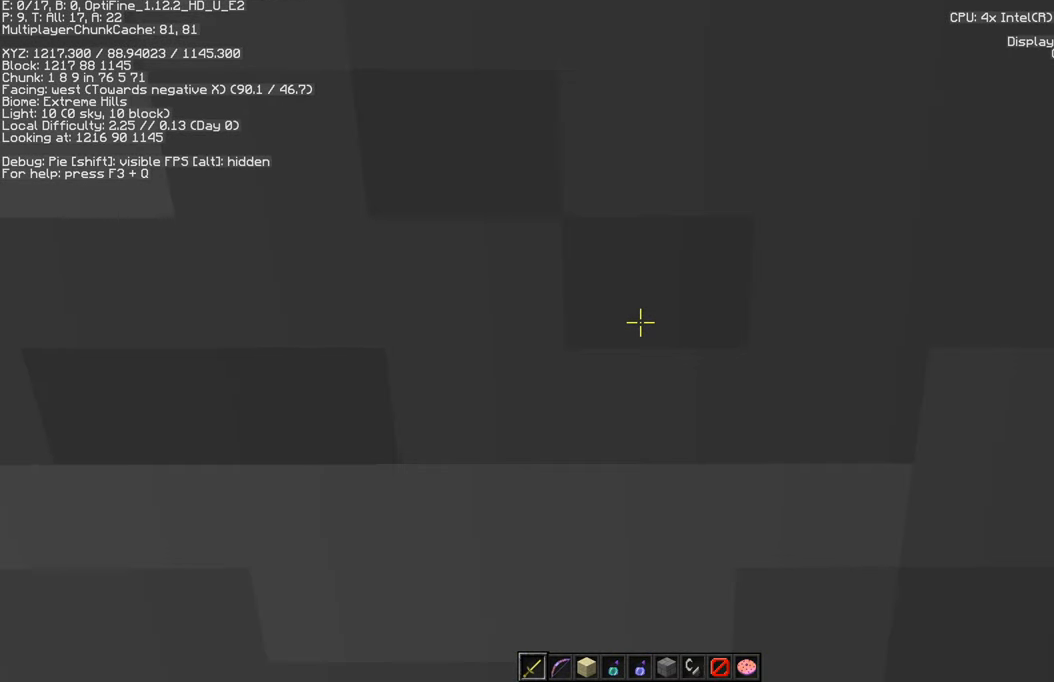
{"keys": [], "mouse": [], "events": []}
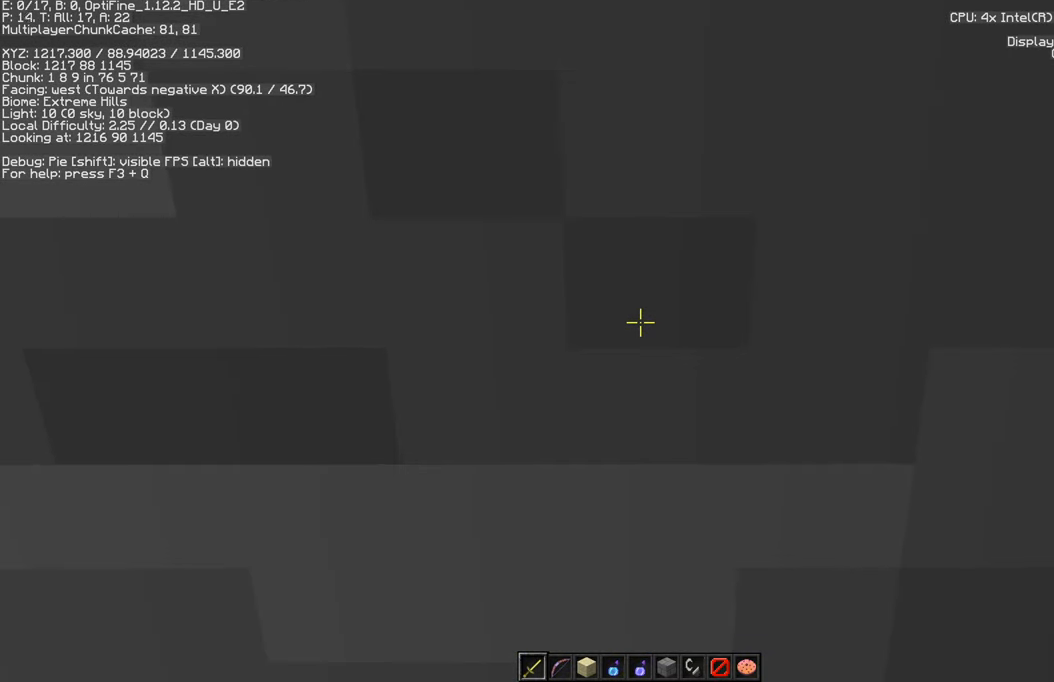
{"keys": [], "mouse": [], "events": []}
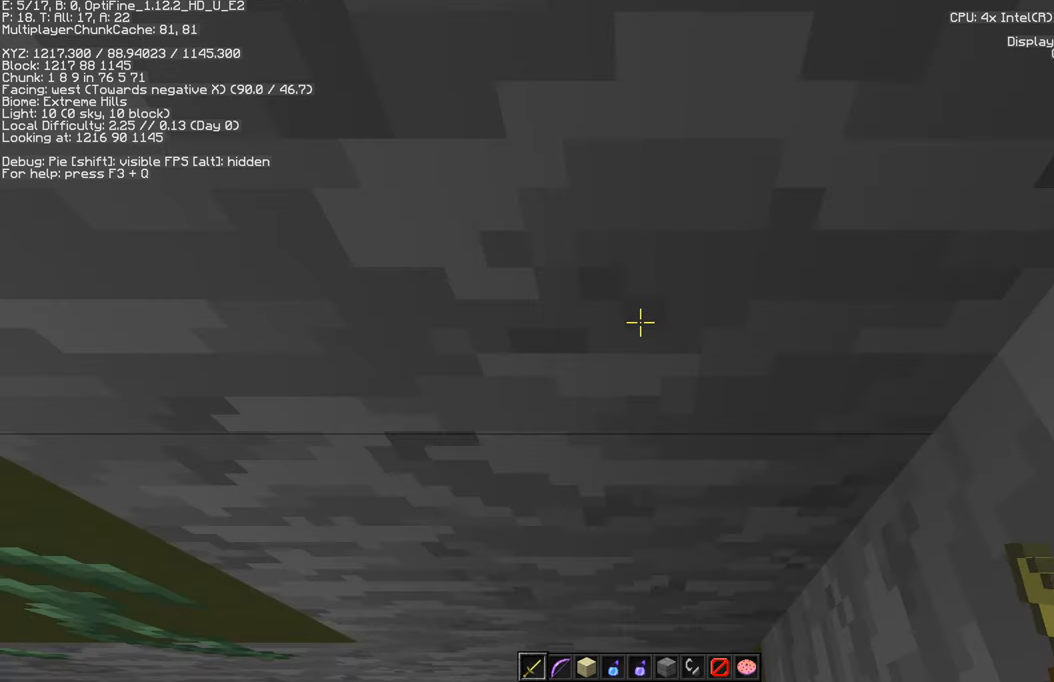
{"keys": ["w"], "mouse": [], "events": [[334, "w", "down"], [350, "d", "down"], [467, "d", "up"]]}
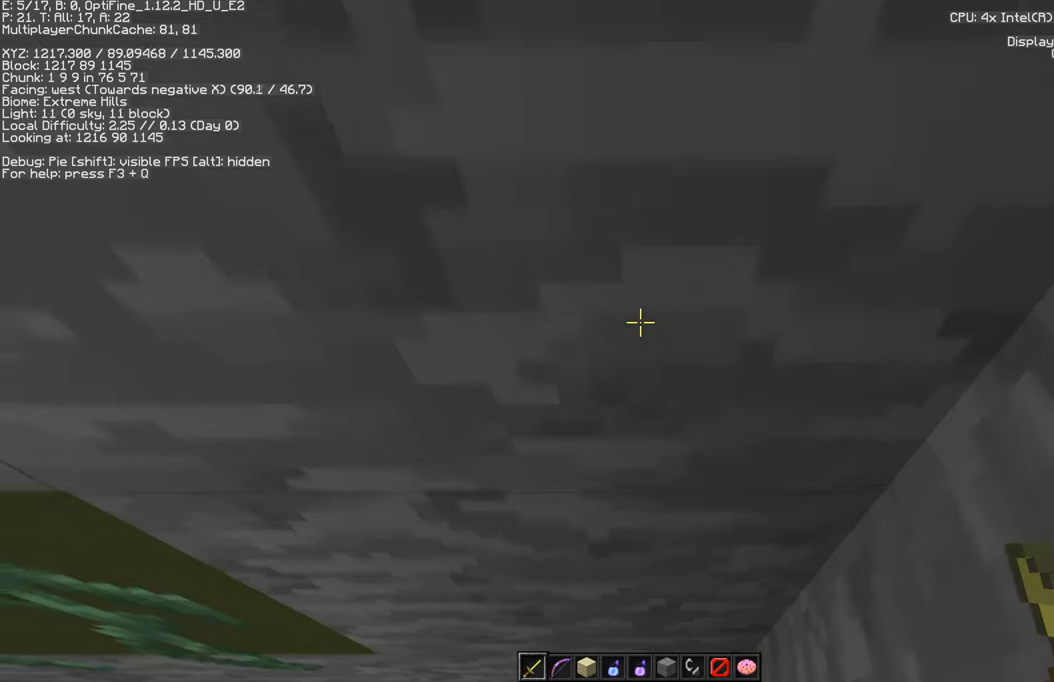
{"keys": [], "mouse": [], "events": [[34, "w", "up"]]}